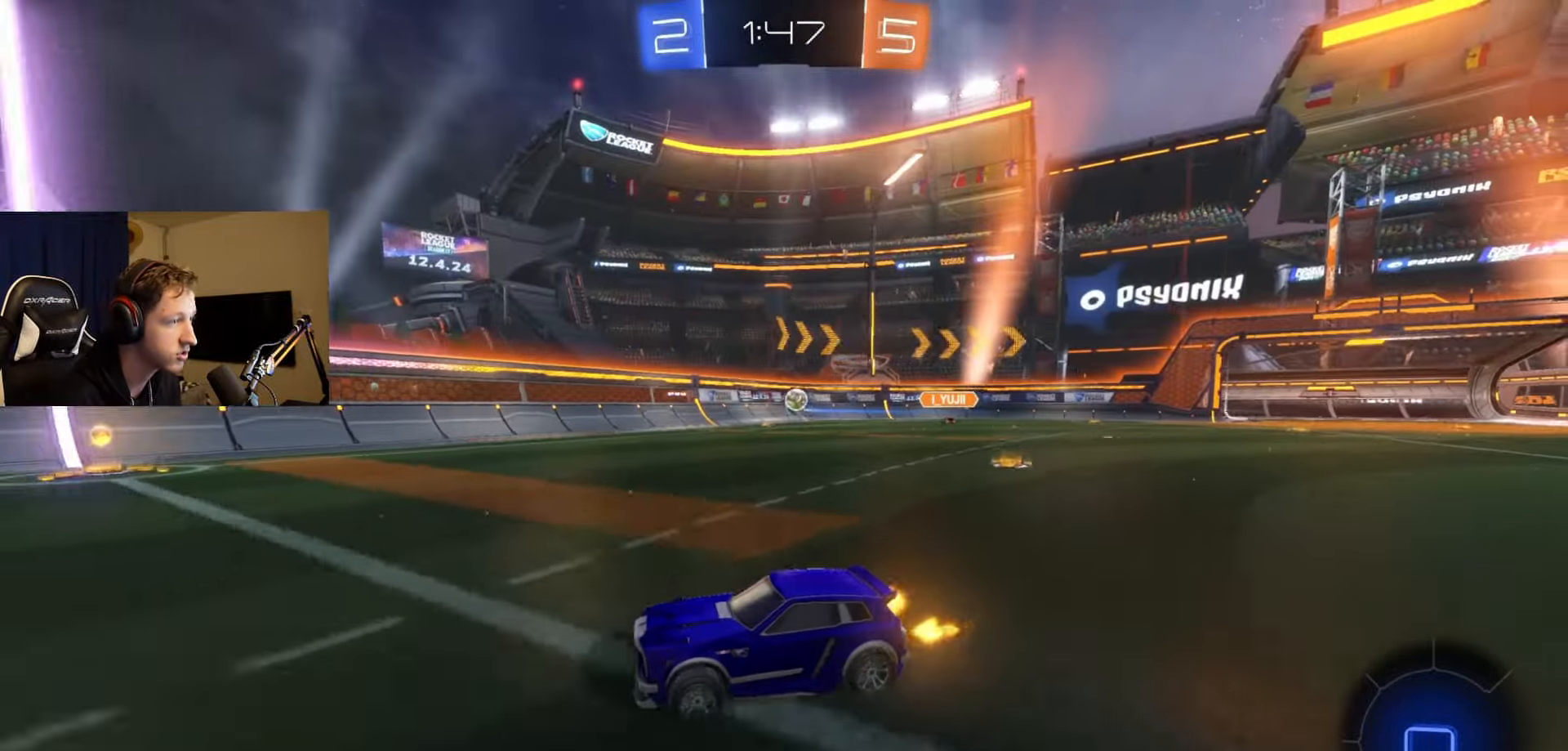
Gameplay with a controller (Xbox layout); each line is a JSON object with the inputs held at the frame after it. "events" lists button and stick changes between this image and that frame as [ms after this image, input, new state], when the widget could be followed in between.
{"buttons": ["R2"], "left_stick": "right", "right_stick": "center", "events": [[117, "left_stick", "right"], [300, "X", "down"], [417, "X", "up"]]}
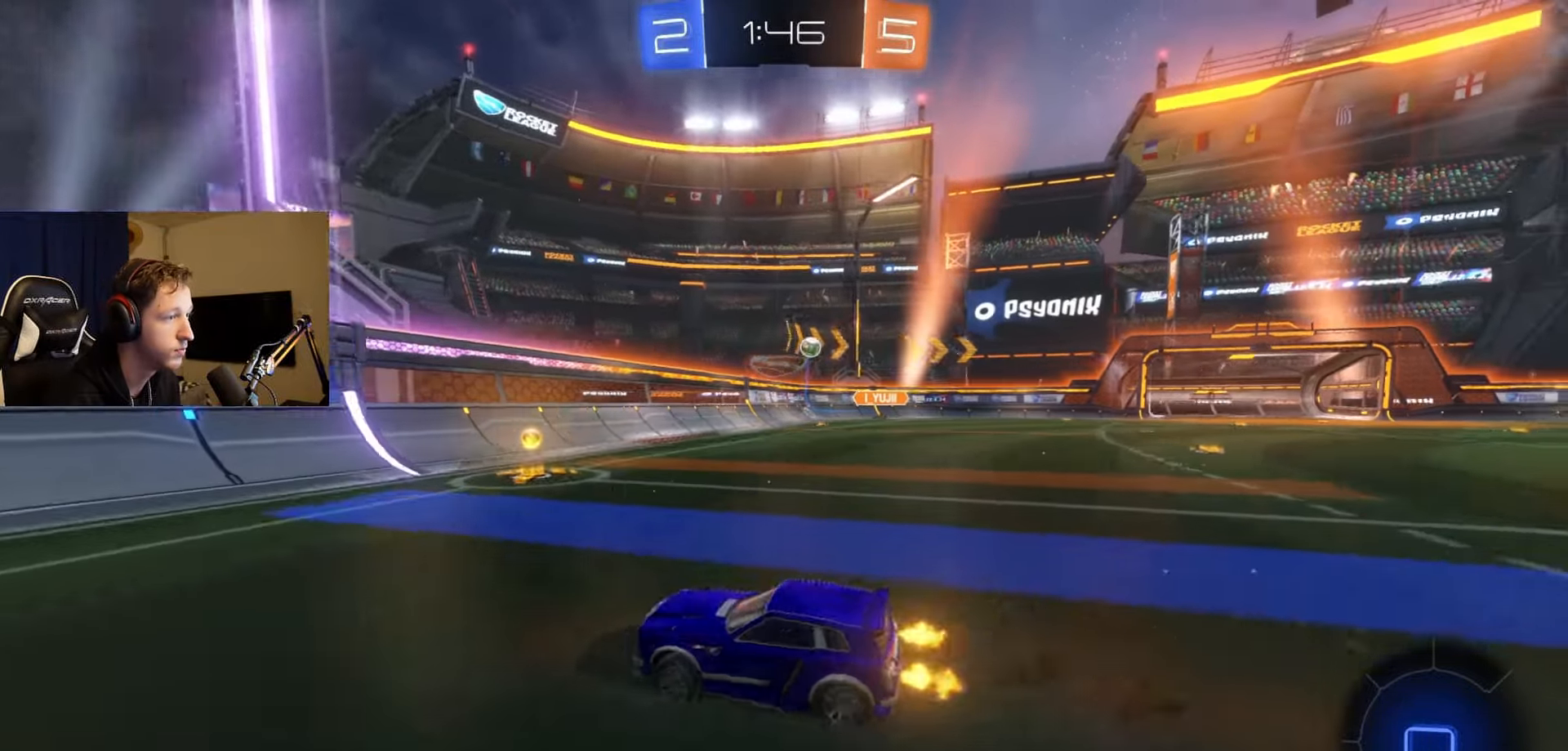
{"buttons": [], "left_stick": "right", "right_stick": "center", "events": [[234, "left_stick", "center"], [484, "R2", "up"], [501, "left_stick", "right"]]}
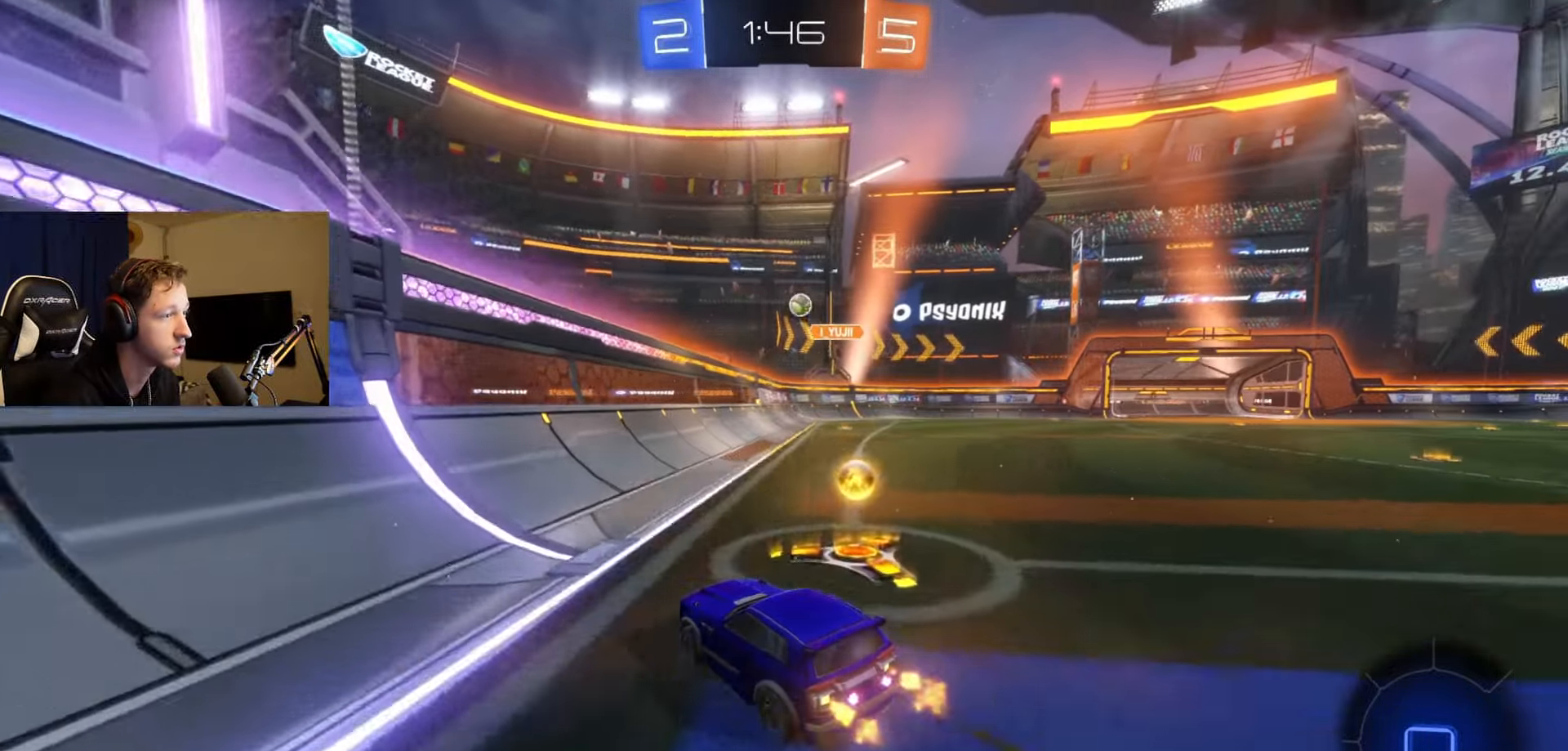
{"buttons": [], "left_stick": "right", "right_stick": "center", "events": []}
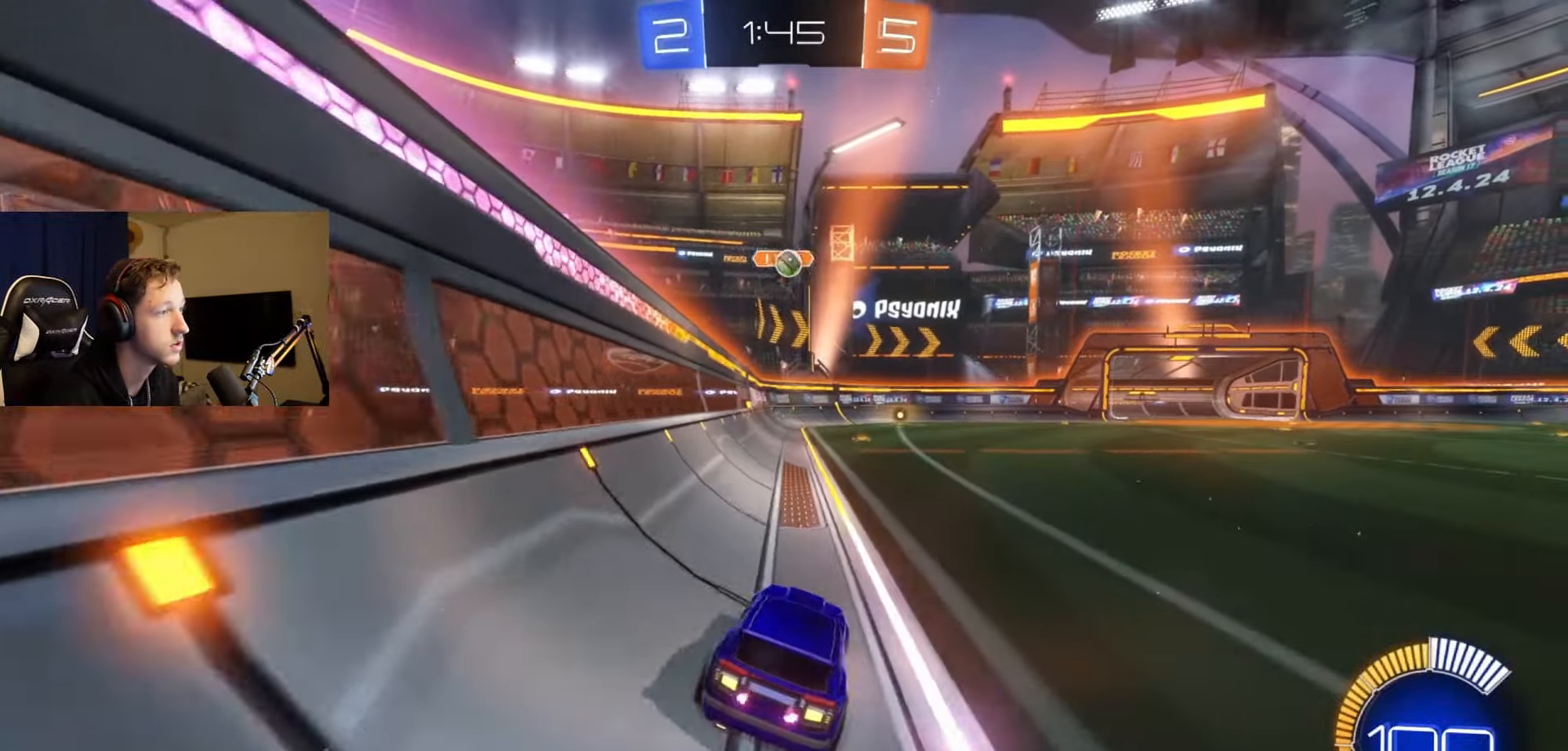
{"buttons": ["R2"], "left_stick": "right", "right_stick": "center"}
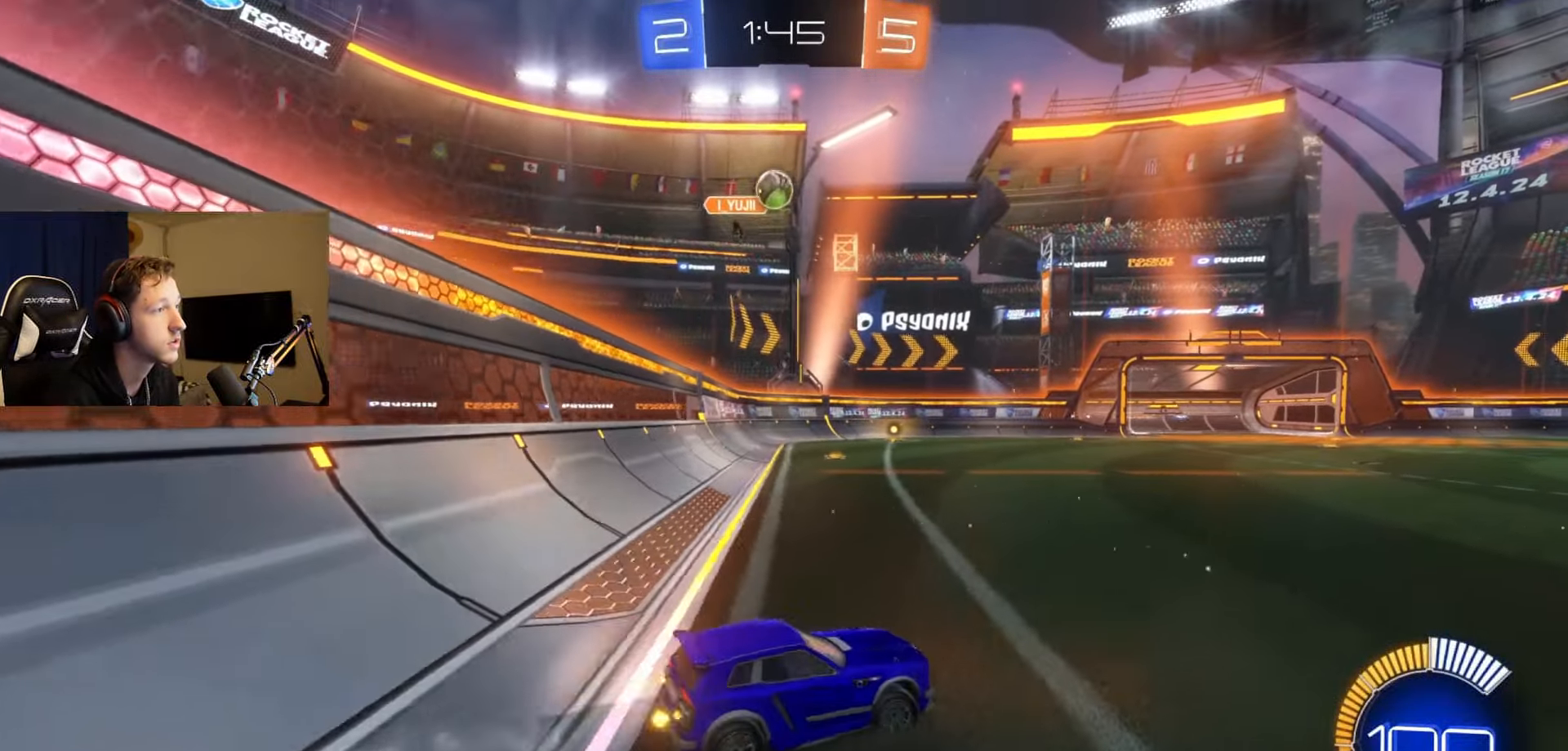
{"buttons": ["R2"], "left_stick": "right", "right_stick": "center", "events": []}
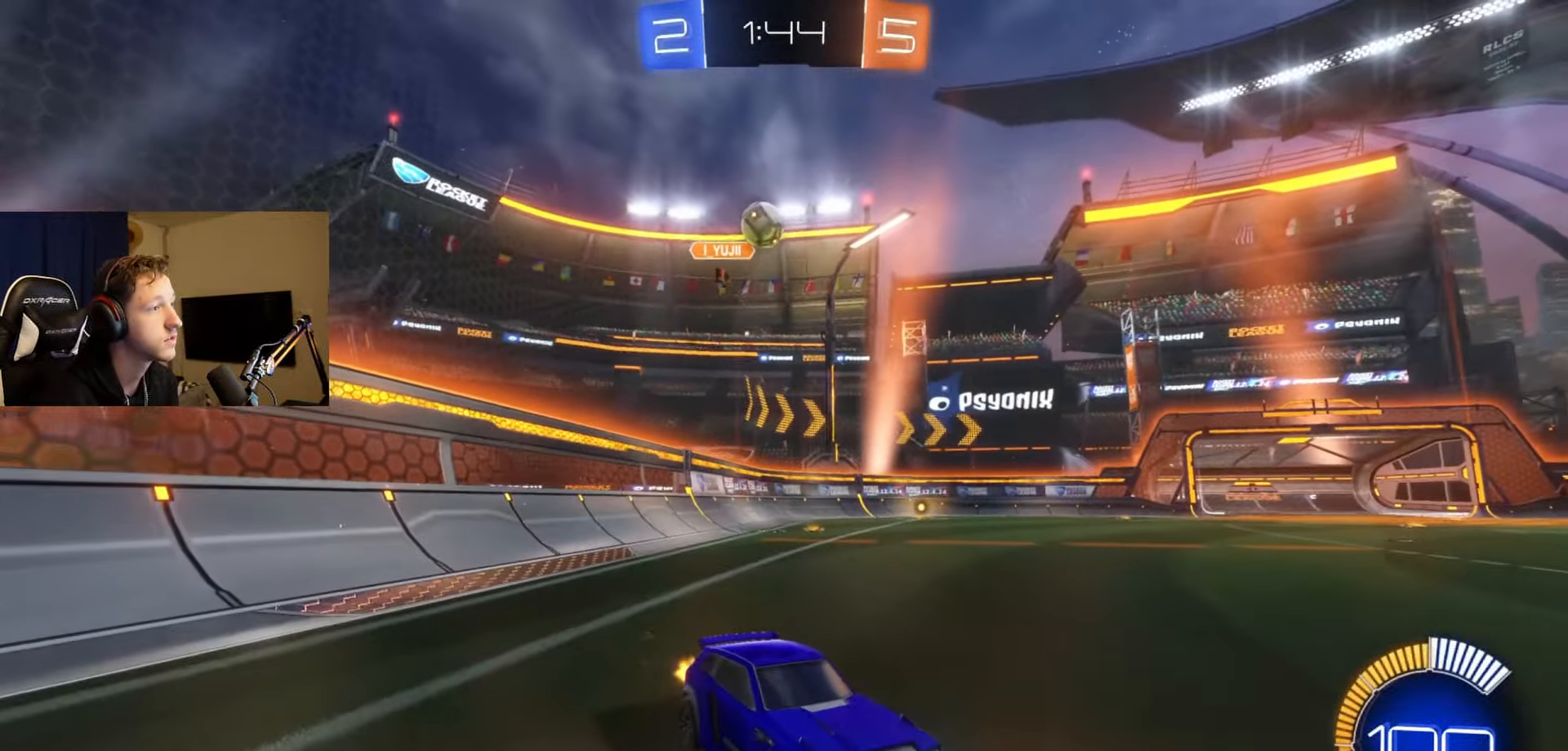
{"buttons": ["L2"], "left_stick": "right", "right_stick": "center", "events": [[117, "left_stick", "center"], [384, "left_stick", "right"], [417, "R2", "up"], [434, "L2", "down"]]}
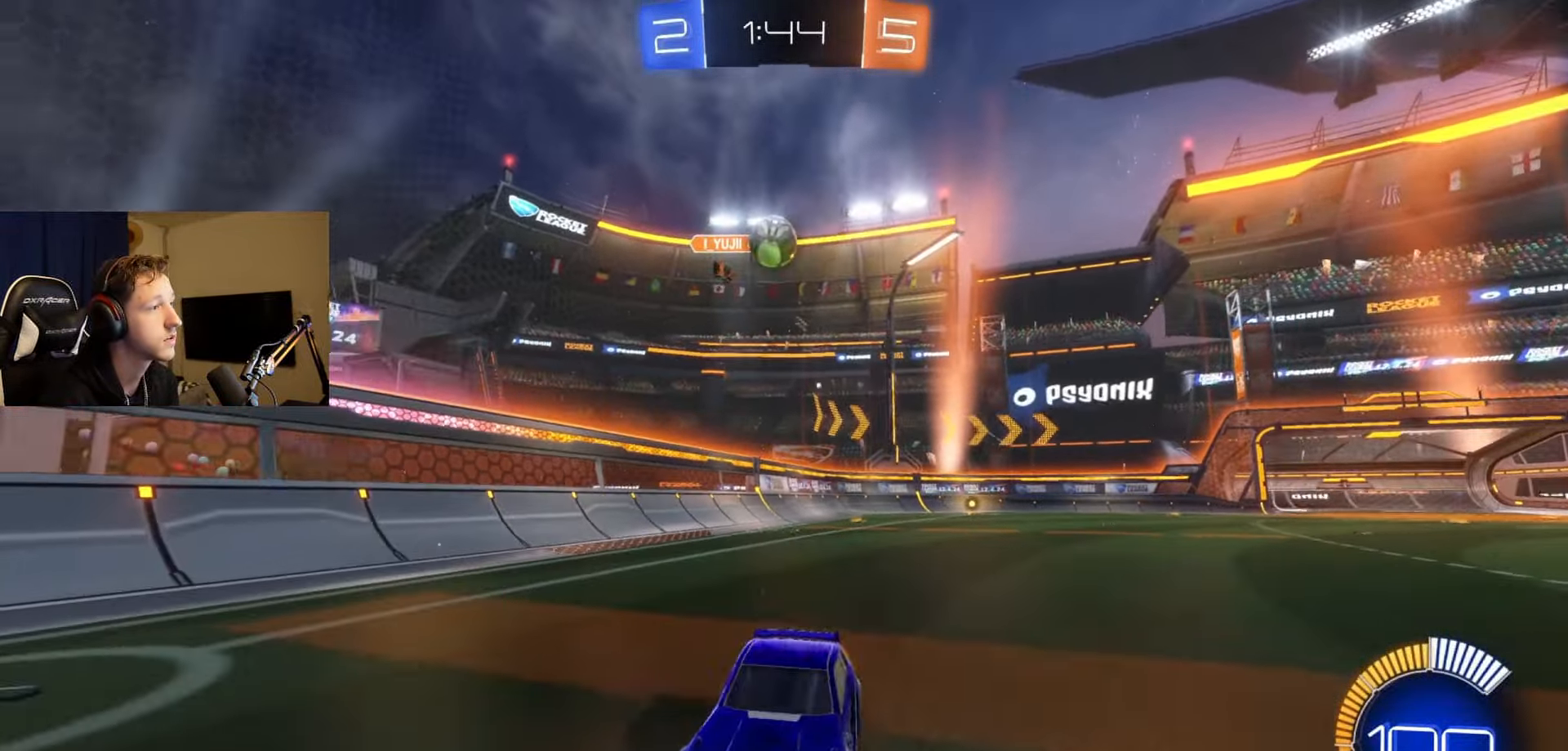
{"buttons": [], "left_stick": "center", "right_stick": "center", "events": [[66, "left_stick", "center"], [182, "left_stick", "right"], [466, "L2", "up"], [499, "left_stick", "center"]]}
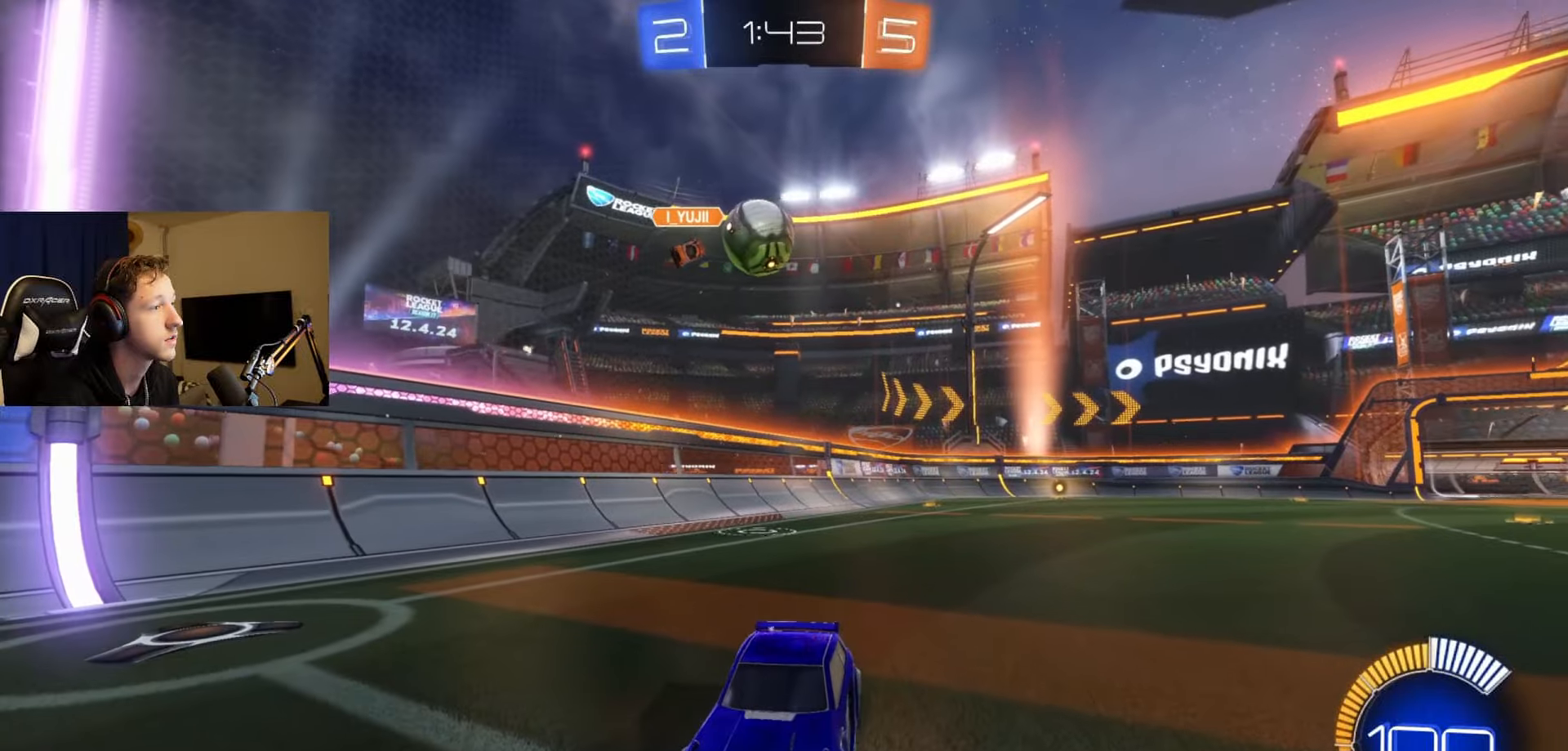
{"buttons": ["B", "R2"], "left_stick": "center", "right_stick": "center", "events": [[34, "B", "down"], [34, "R2", "down"], [101, "left_stick", "right"], [334, "left_stick", "center"]]}
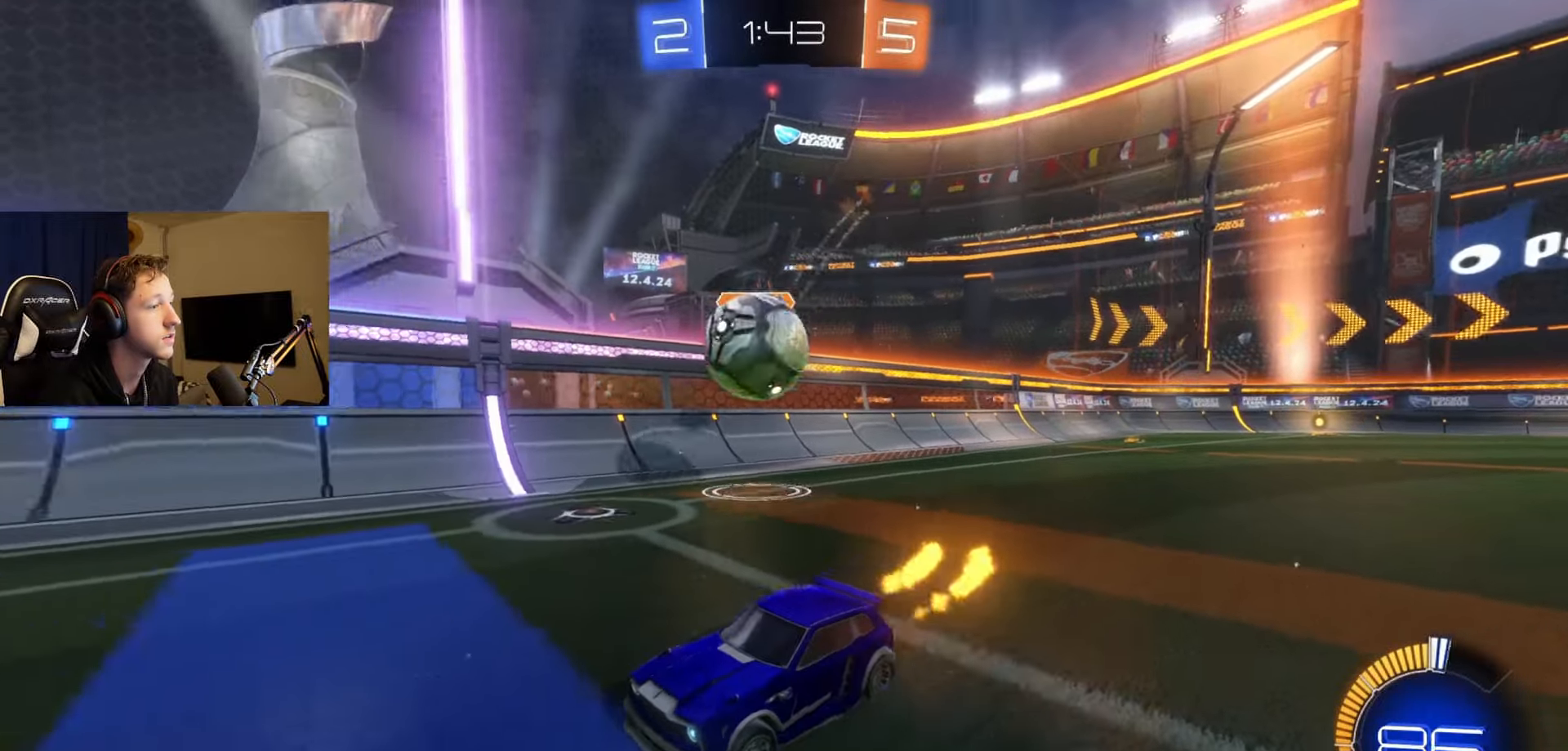
{"buttons": ["B", "R2"], "left_stick": "center", "right_stick": "center", "events": [[350, "left_stick", "left"], [467, "left_stick", "center"]]}
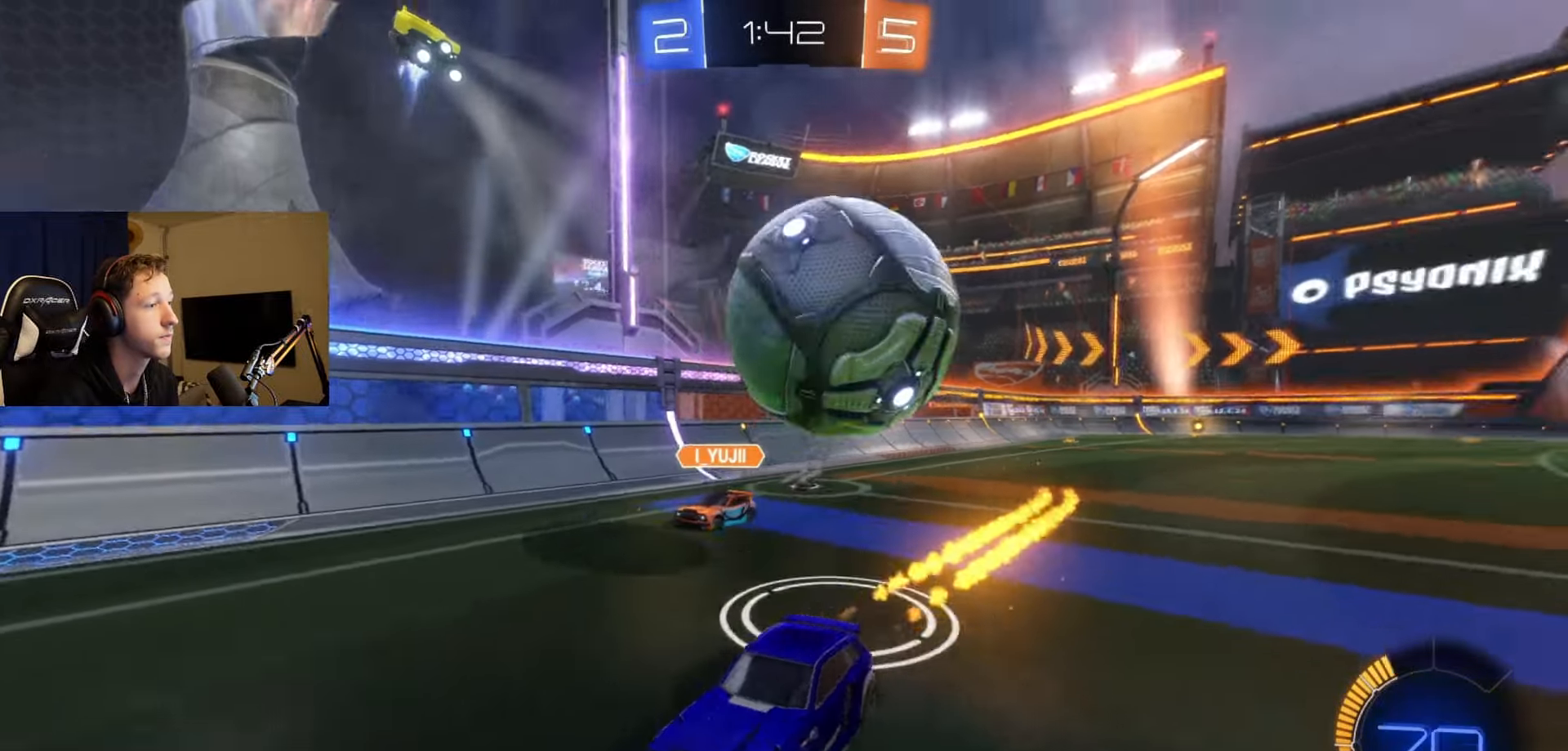
{"buttons": ["B", "R2"], "left_stick": "center", "right_stick": "center", "events": [[167, "left_stick", "left"], [351, "left_stick", "center"]]}
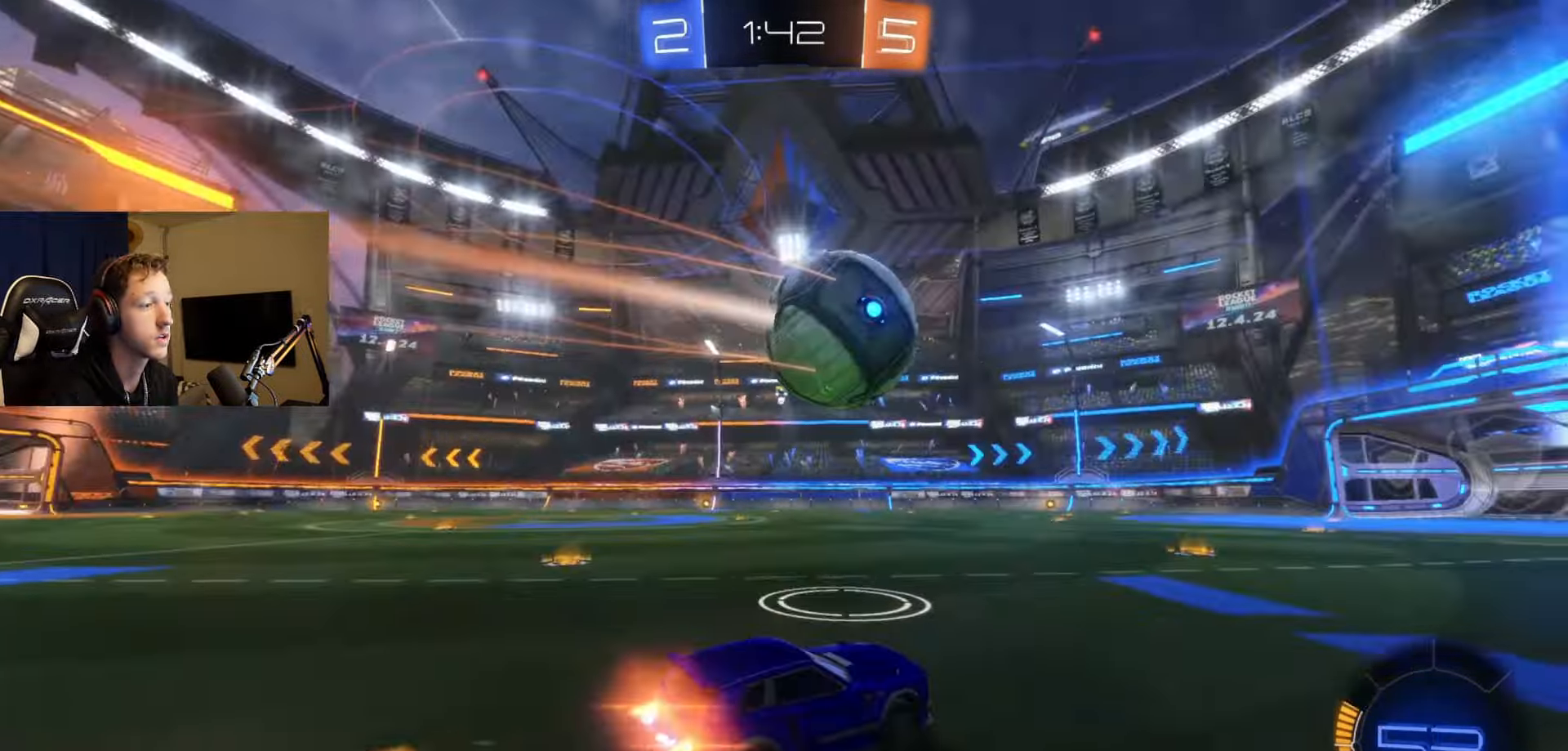
{"buttons": ["B", "R2"], "left_stick": "center", "right_stick": "center", "events": []}
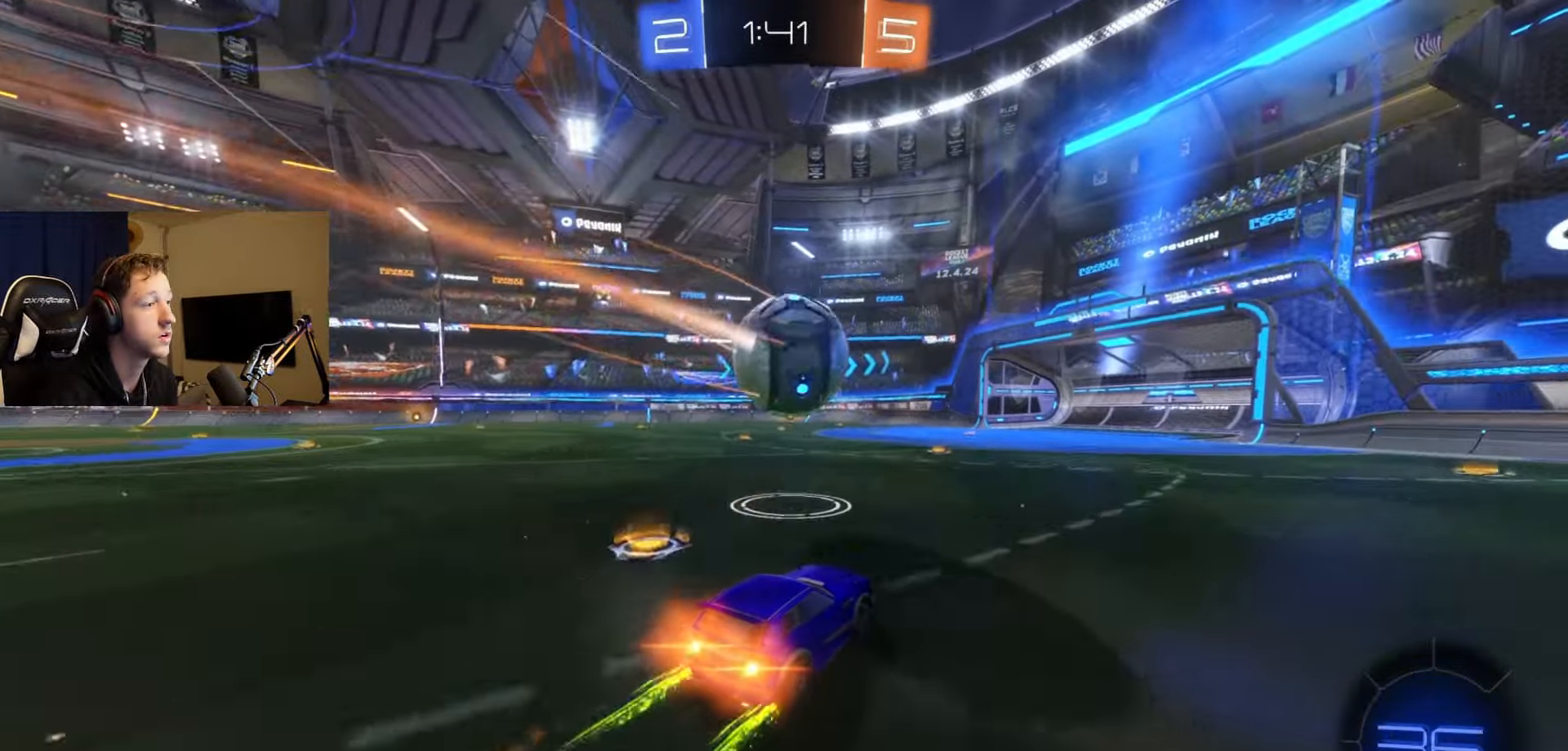
{"buttons": ["R2"], "left_stick": "center", "right_stick": "center", "events": [[217, "B", "up"]]}
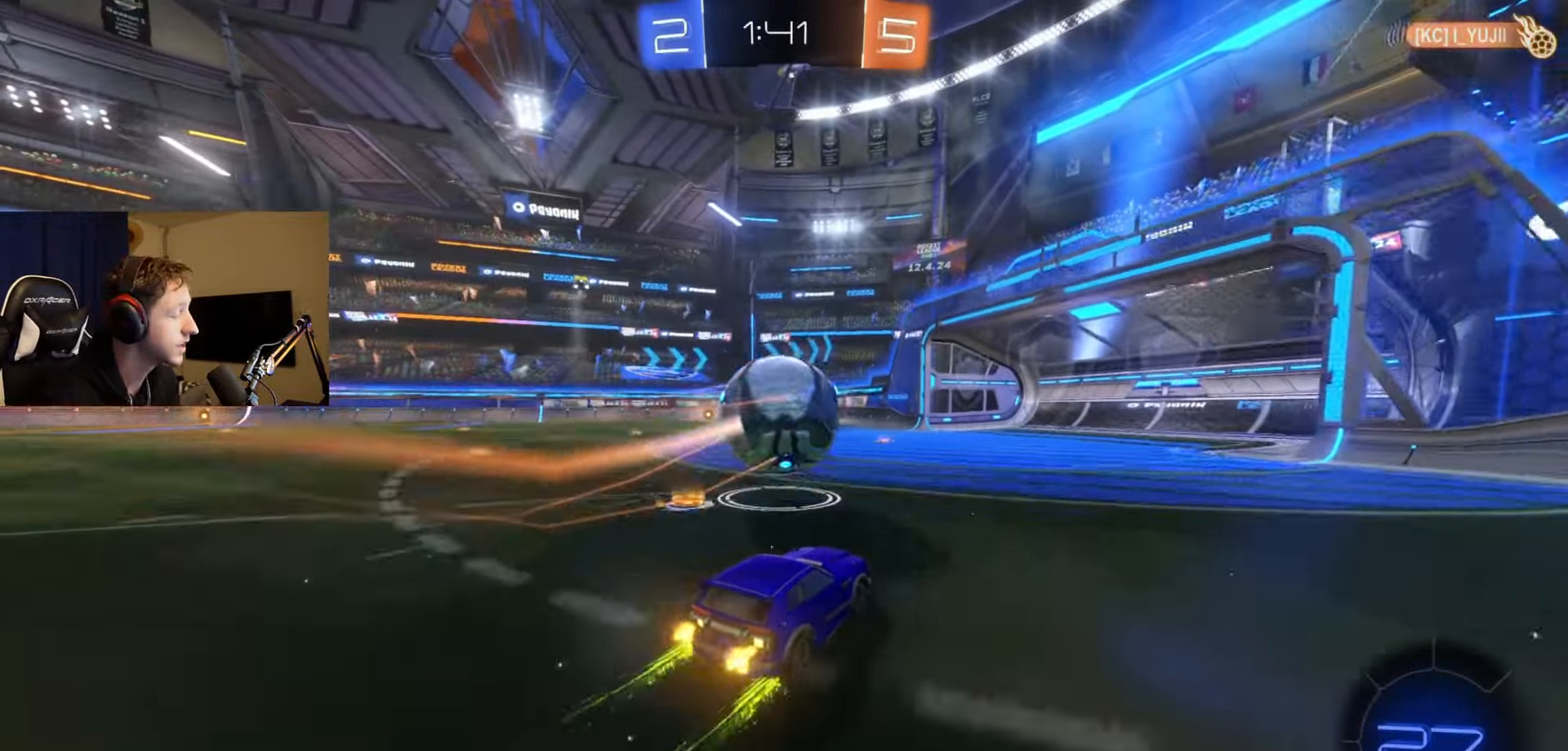
{"buttons": ["B", "R2"], "left_stick": "center", "right_stick": "center", "events": [[50, "B", "down"]]}
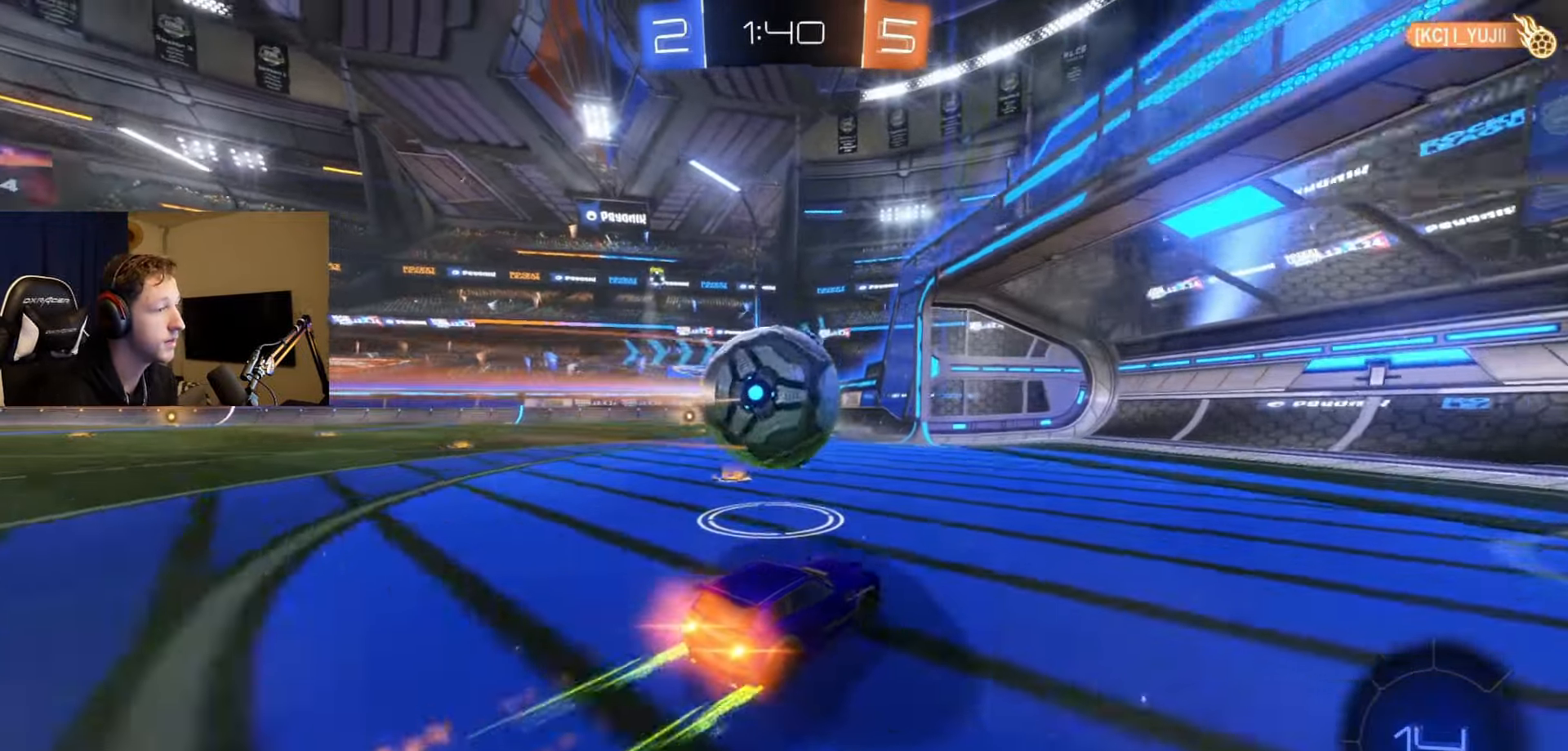
{"buttons": ["A", "B", "L1", "R2"], "left_stick": "down", "right_stick": "center", "events": [[67, "left_stick", "left"], [134, "A", "down"], [201, "left_stick", "up"], [217, "A", "up"], [217, "B", "up"], [217, "L1", "down"], [284, "A", "down"], [284, "B", "down"], [401, "left_stick", "down"]]}
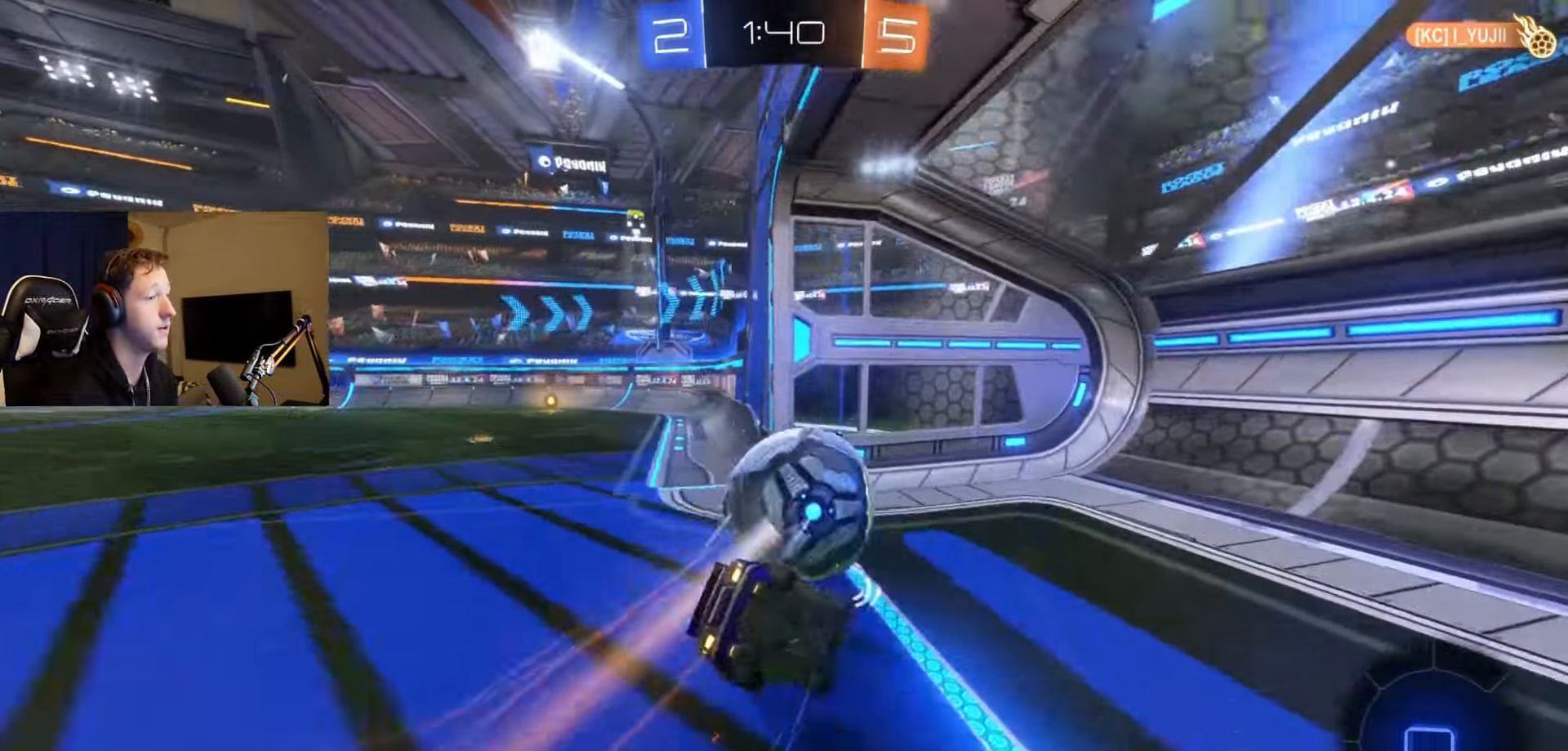
{"buttons": ["Y", "L1"], "left_stick": "left", "right_stick": "center", "events": [[67, "left_stick", "down-left"], [117, "A", "up"], [167, "B", "up"], [200, "left_stick", "left"], [284, "Y", "down"], [400, "Y", "up"], [417, "R2", "up"], [500, "Y", "down"]]}
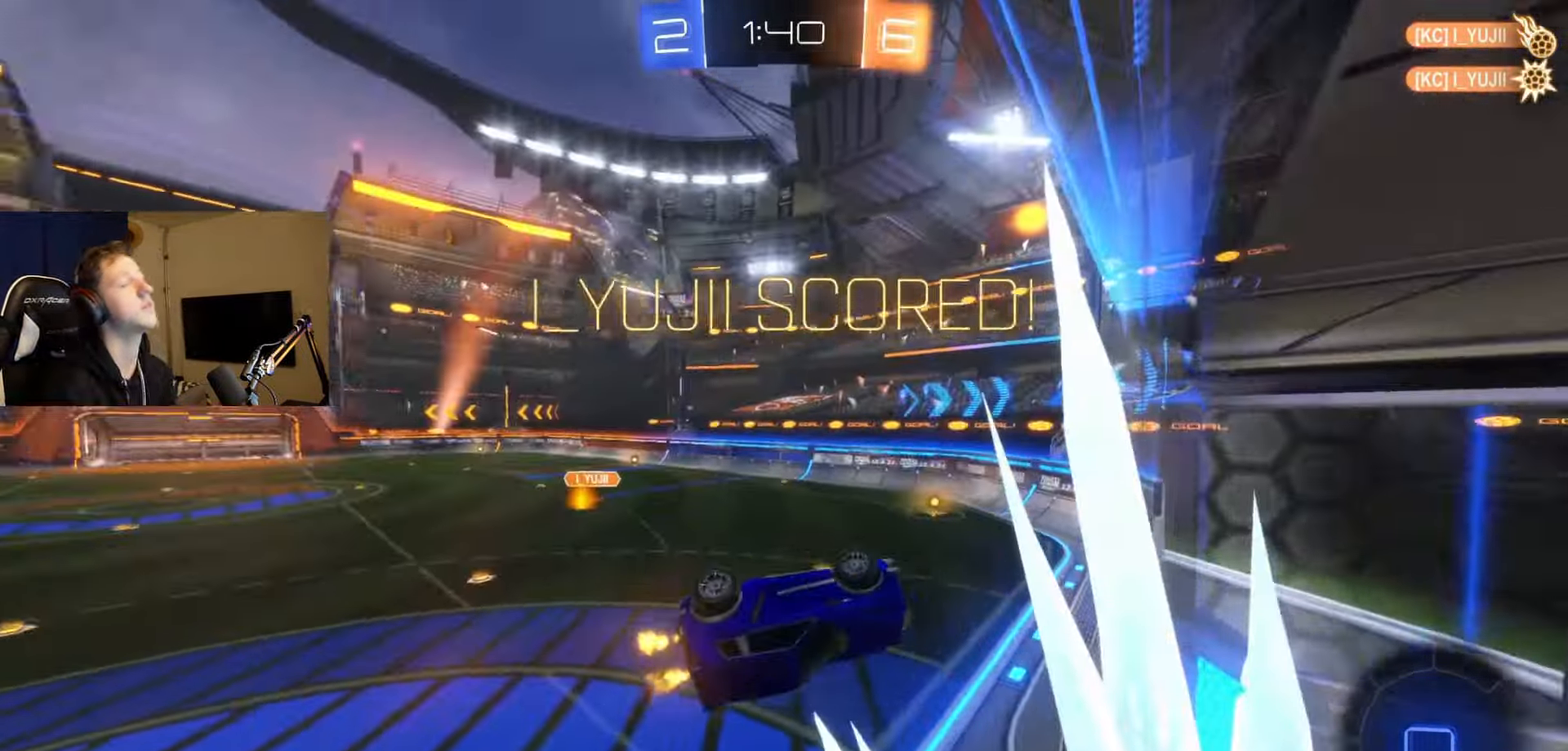
{"buttons": ["X", "L1"], "left_stick": "left", "right_stick": "center", "events": [[67, "left_stick", "center"], [117, "Y", "up"], [151, "left_stick", "down-left"], [234, "X", "down"], [367, "left_stick", "left"]]}
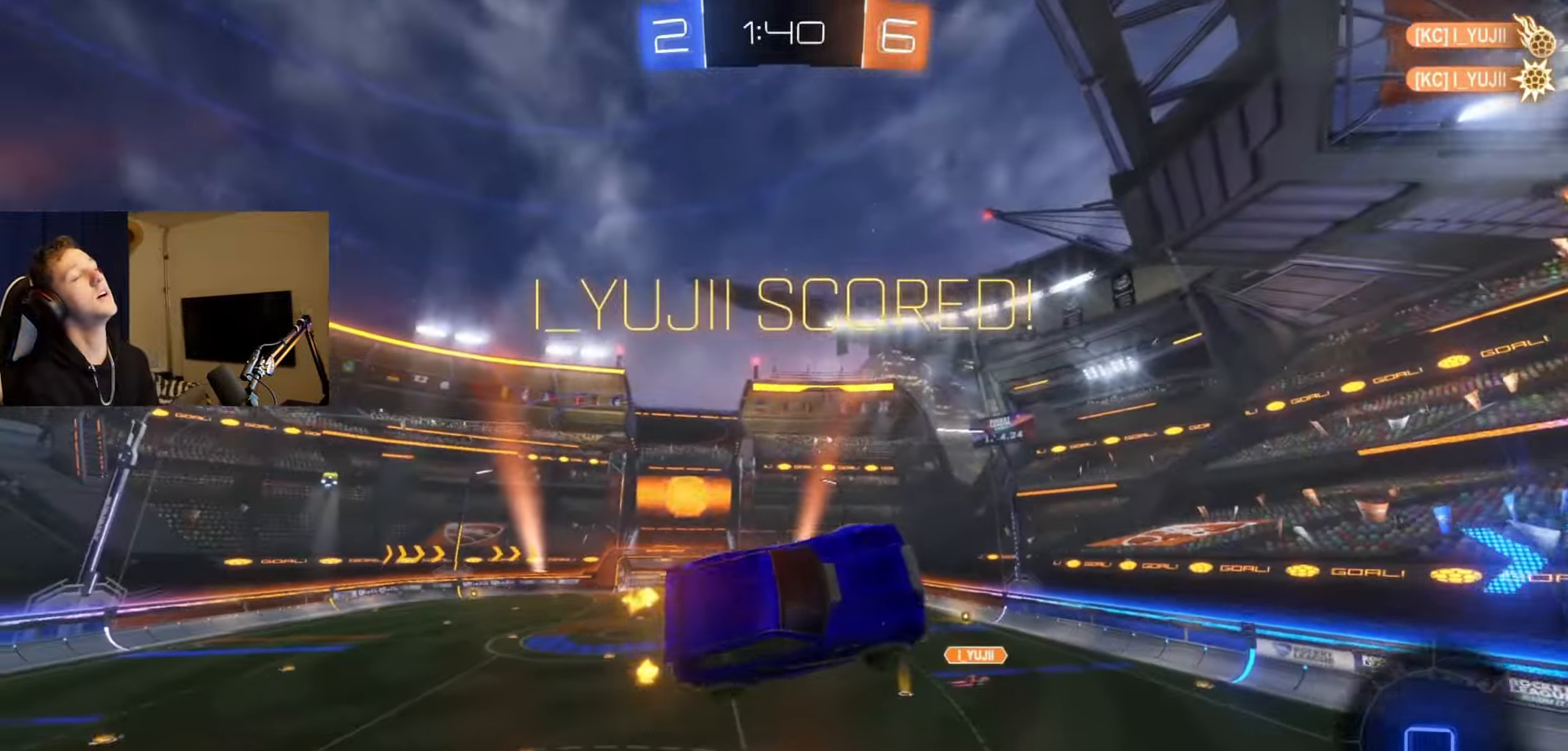
{"buttons": ["X", "L1"], "left_stick": "down", "right_stick": "center"}
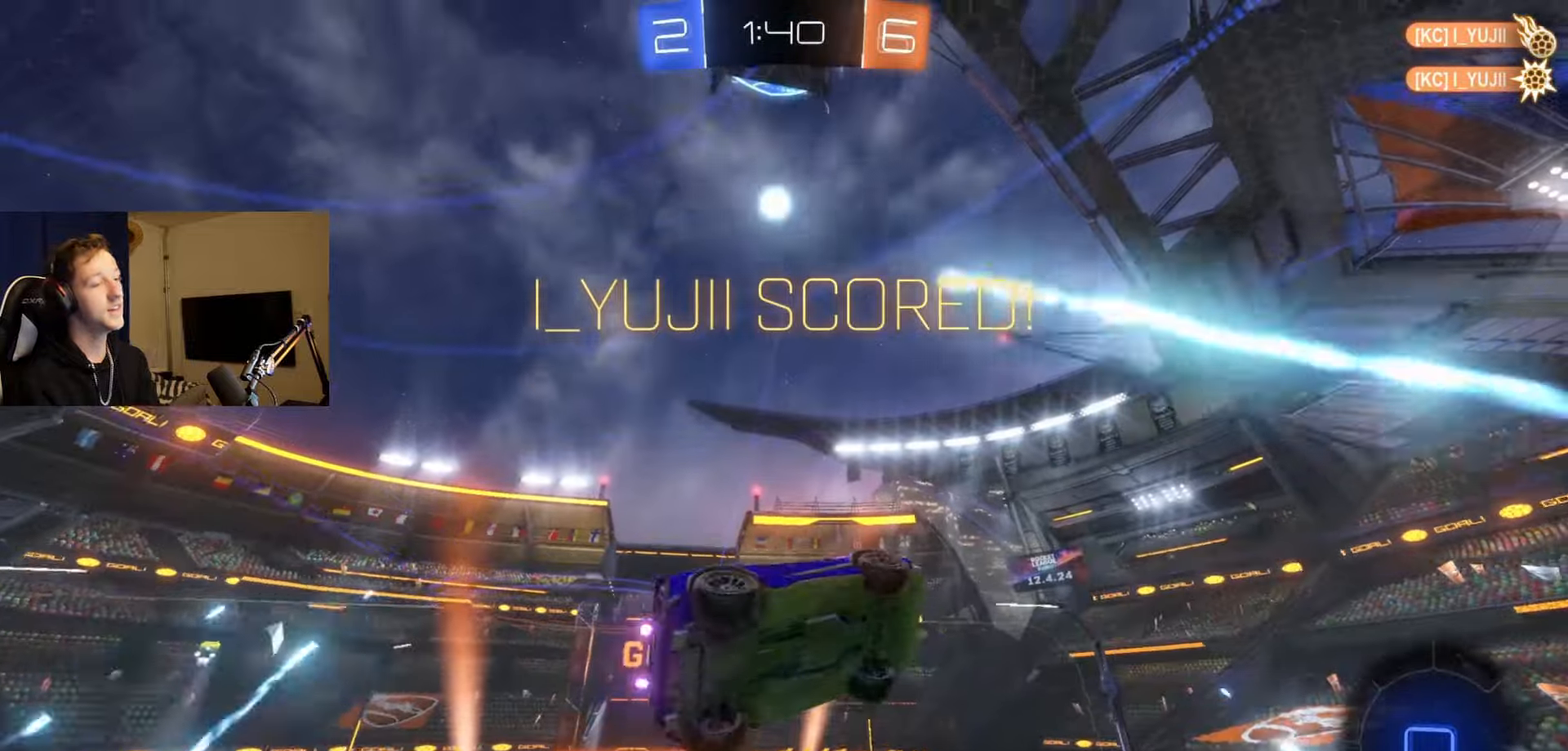
{"buttons": ["X"], "left_stick": "center", "right_stick": "center", "events": [[50, "L1", "up"], [167, "left_stick", "center"], [367, "L1", "down"], [450, "L1", "up"]]}
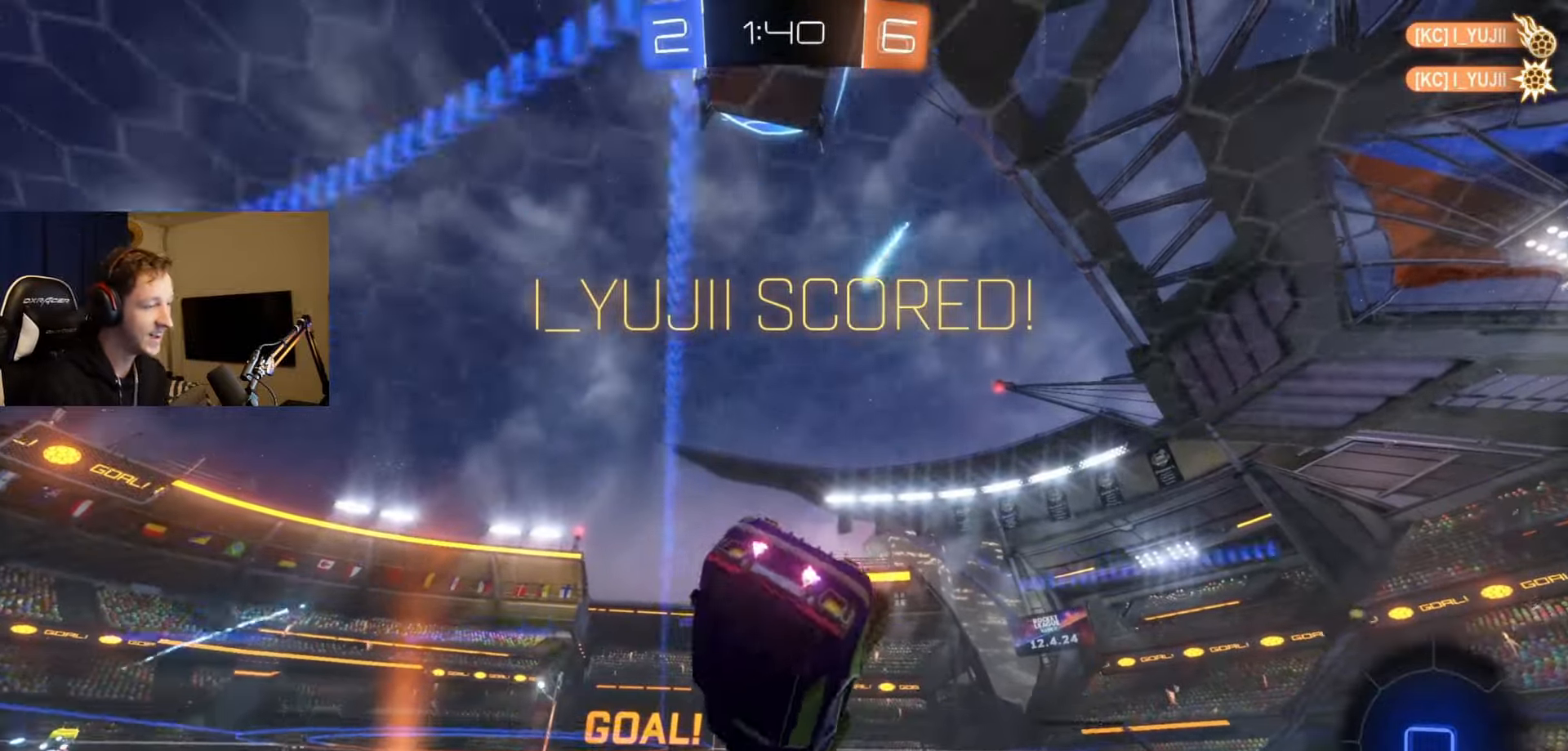
{"buttons": ["X"], "left_stick": "down", "right_stick": "center", "events": [[217, "left_stick", "up"], [251, "A", "down"], [384, "A", "up"], [401, "left_stick", "down"]]}
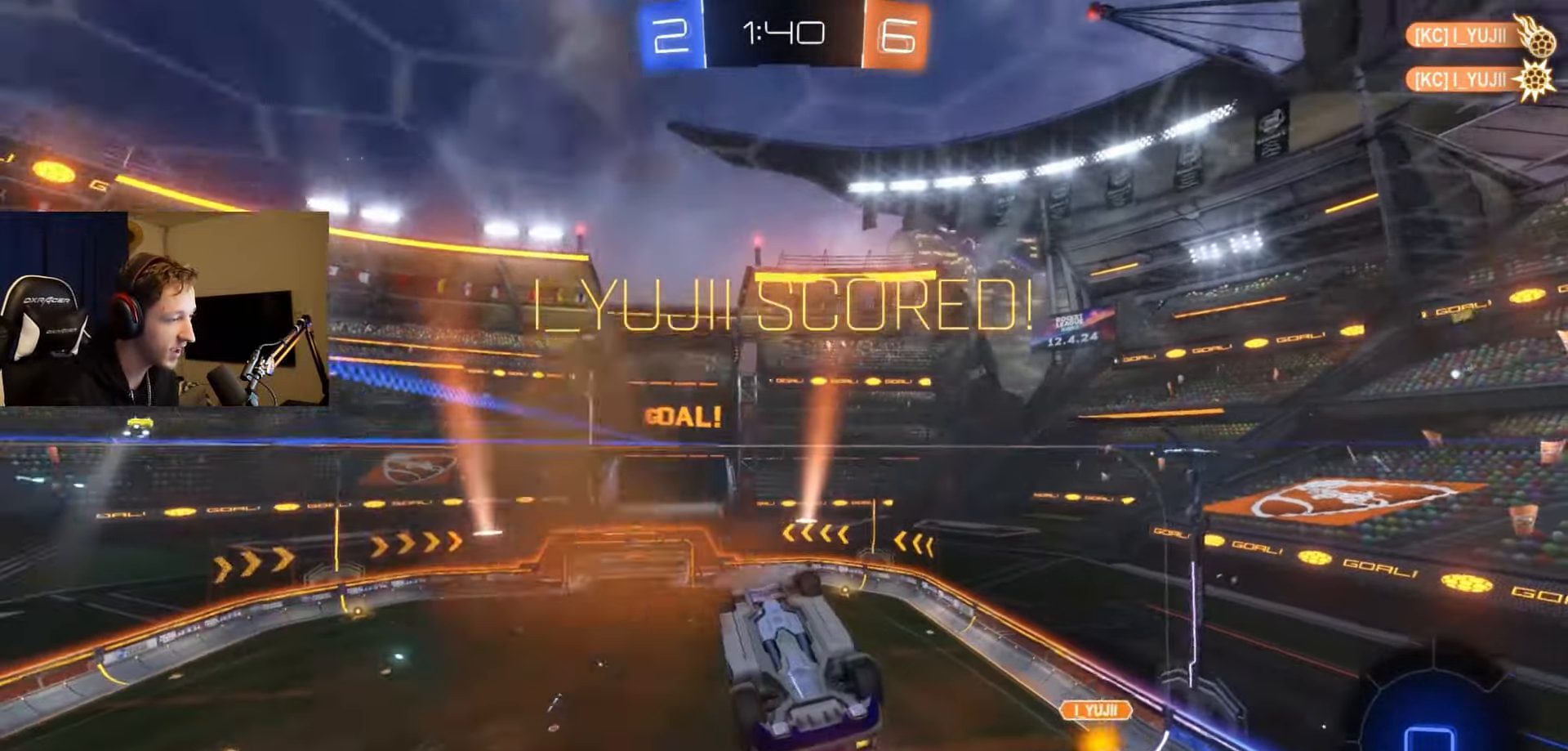
{"buttons": ["A", "X"], "left_stick": "up", "right_stick": "center", "events": [[300, "left_stick", "up-right"], [400, "A", "down"], [450, "left_stick", "up"]]}
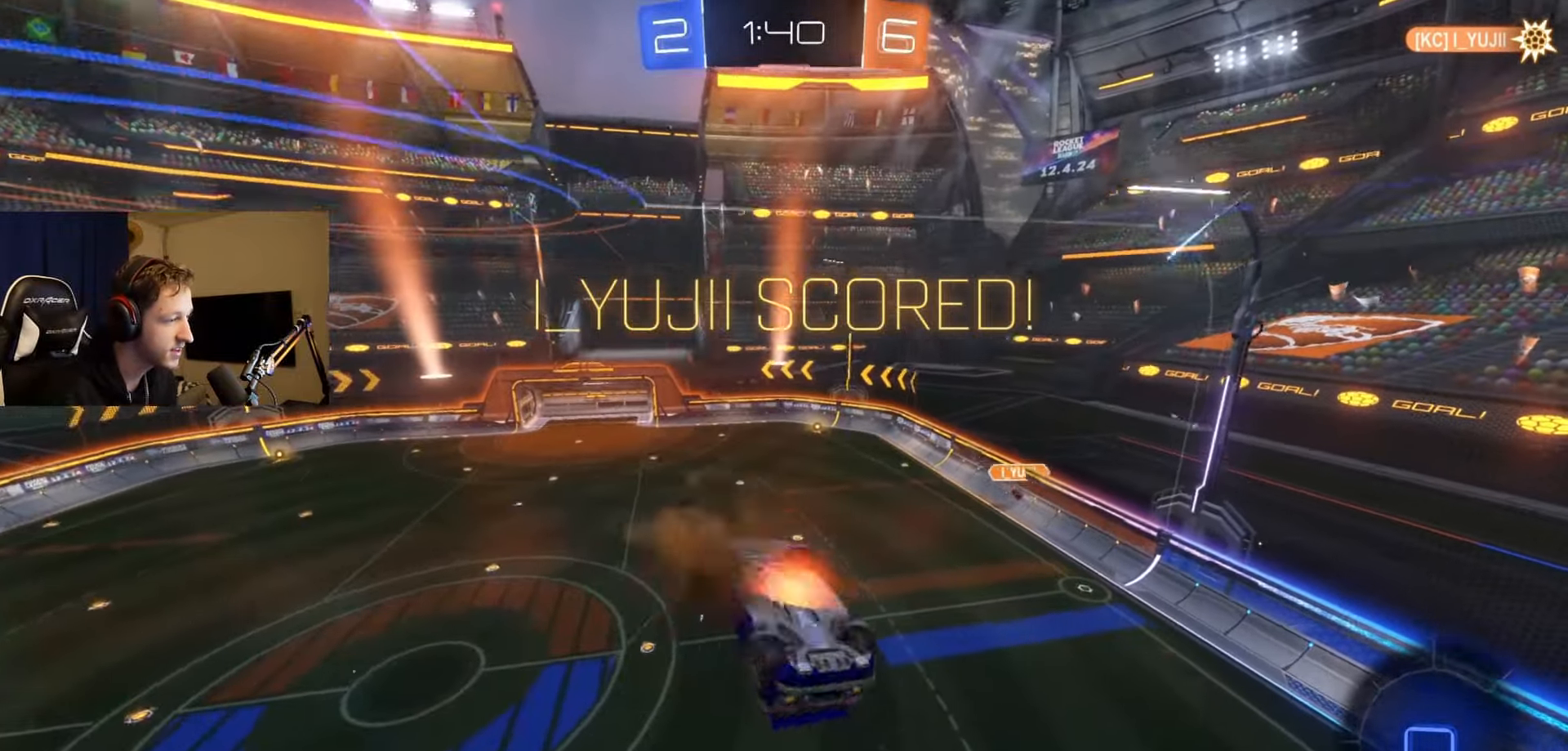
{"buttons": ["X", "L1"], "left_stick": "down-left", "right_stick": "center", "events": [[17, "A", "up"], [17, "left_stick", "down-left"], [84, "left_stick", "down"], [417, "L1", "down"], [417, "left_stick", "down-left"]]}